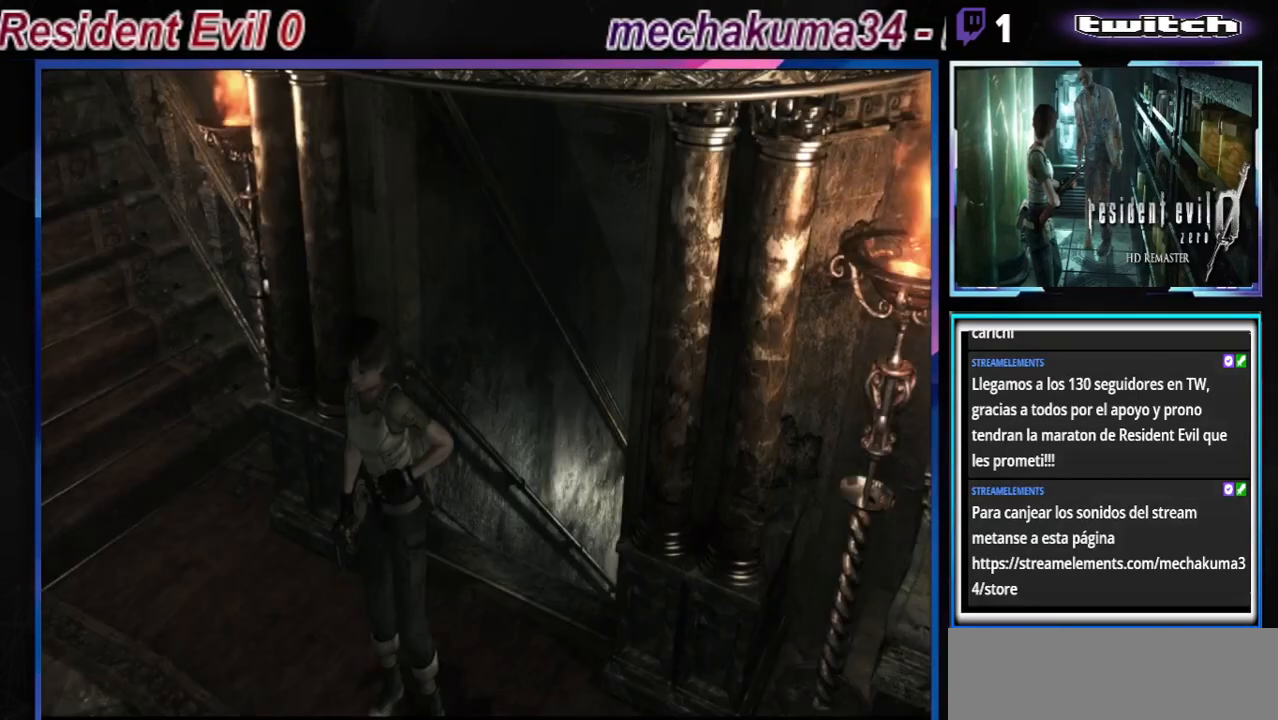
Gameplay with a controller (Xbox layout); each line is a JSON object with the inputs held at the frame after it. "events" lists button and stick changes between this image and that frame as [ms after this image, input, new state], when the widget could be followed in between. Not read: L3 R3 right_stick.
{"buttons": ["B"], "left_stick": "left", "events": [[300, "left_stick", "up-left"], [400, "B", "down"], [400, "left_stick", "left"]]}
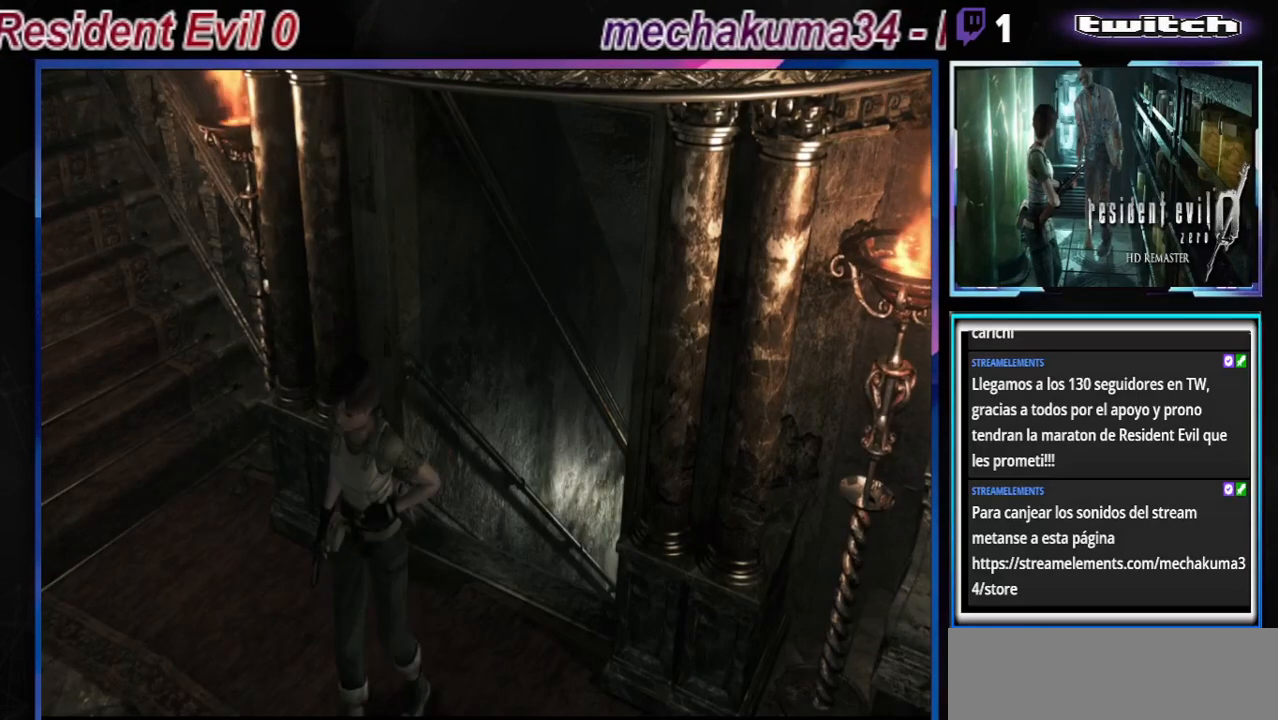
{"buttons": [], "left_stick": "left", "events": [[267, "B", "up"]]}
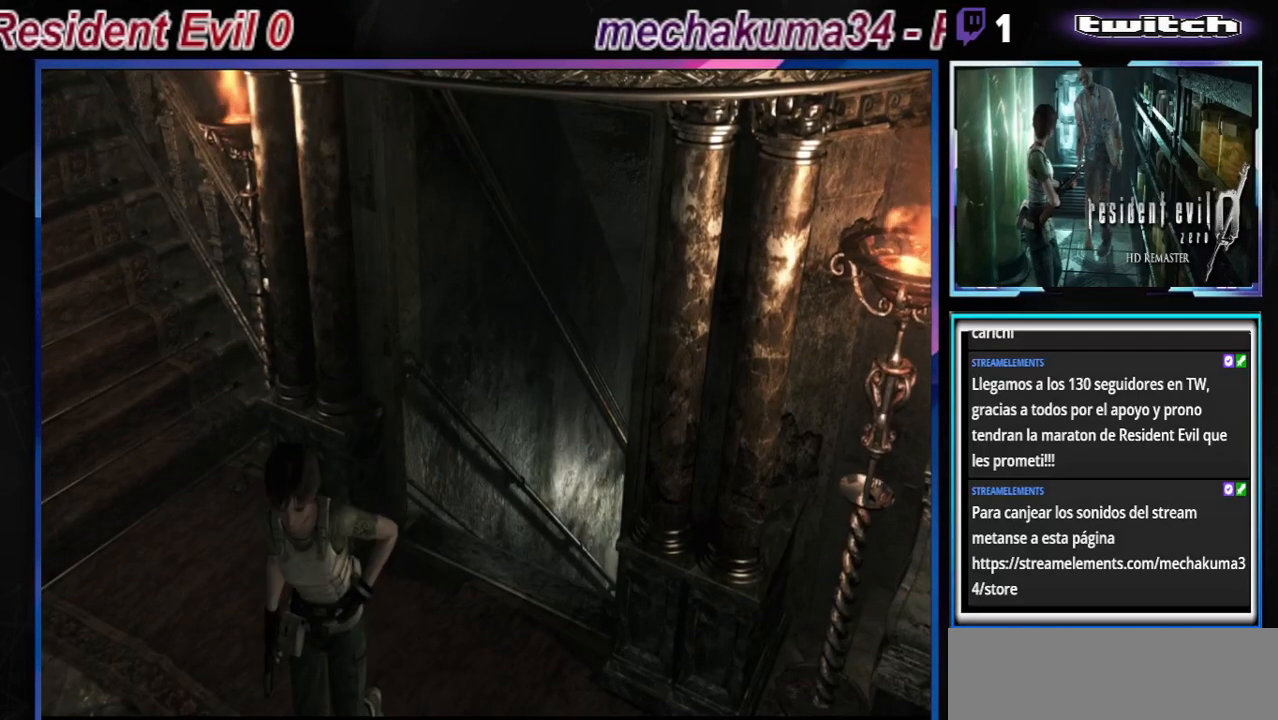
{"buttons": [], "left_stick": "center", "events": [[167, "left_stick", "right"], [333, "left_stick", "left"], [500, "left_stick", "center"]]}
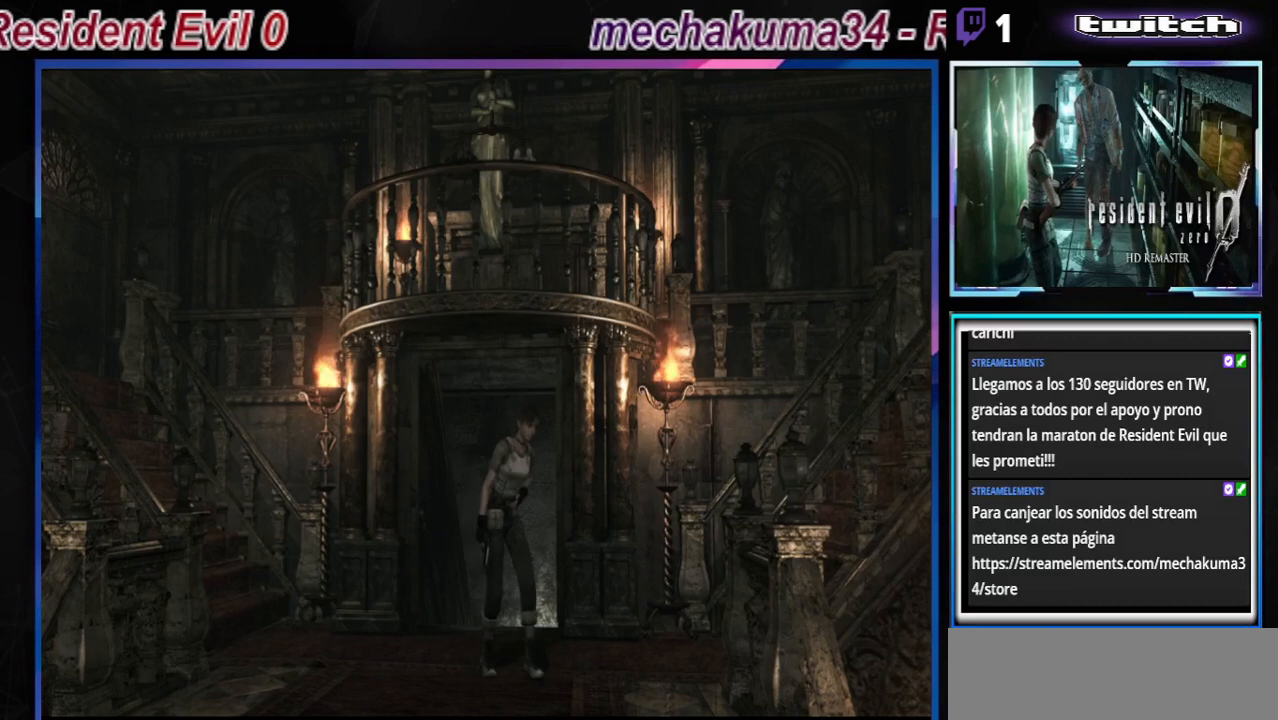
{"buttons": [], "left_stick": "left", "events": [[33, "left_stick", "right"], [433, "left_stick", "left"]]}
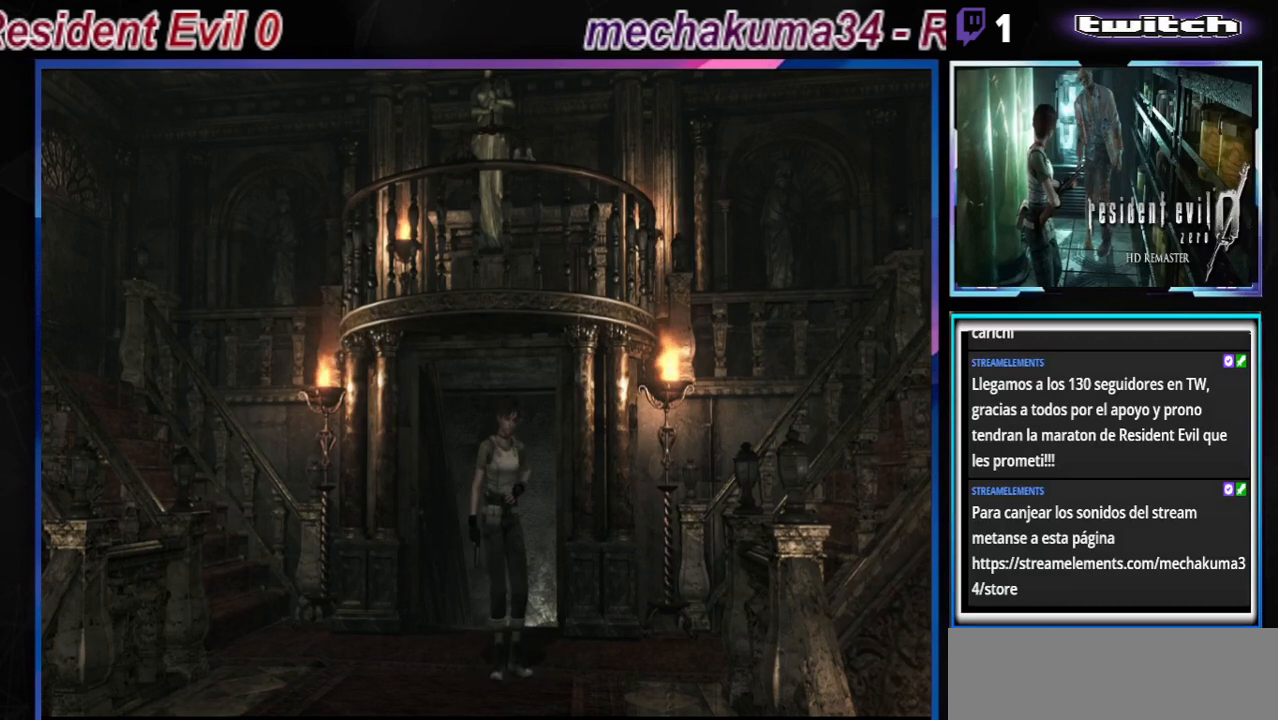
{"buttons": [], "left_stick": "right", "events": [[67, "left_stick", "right"], [233, "left_stick", "left"], [367, "left_stick", "right"]]}
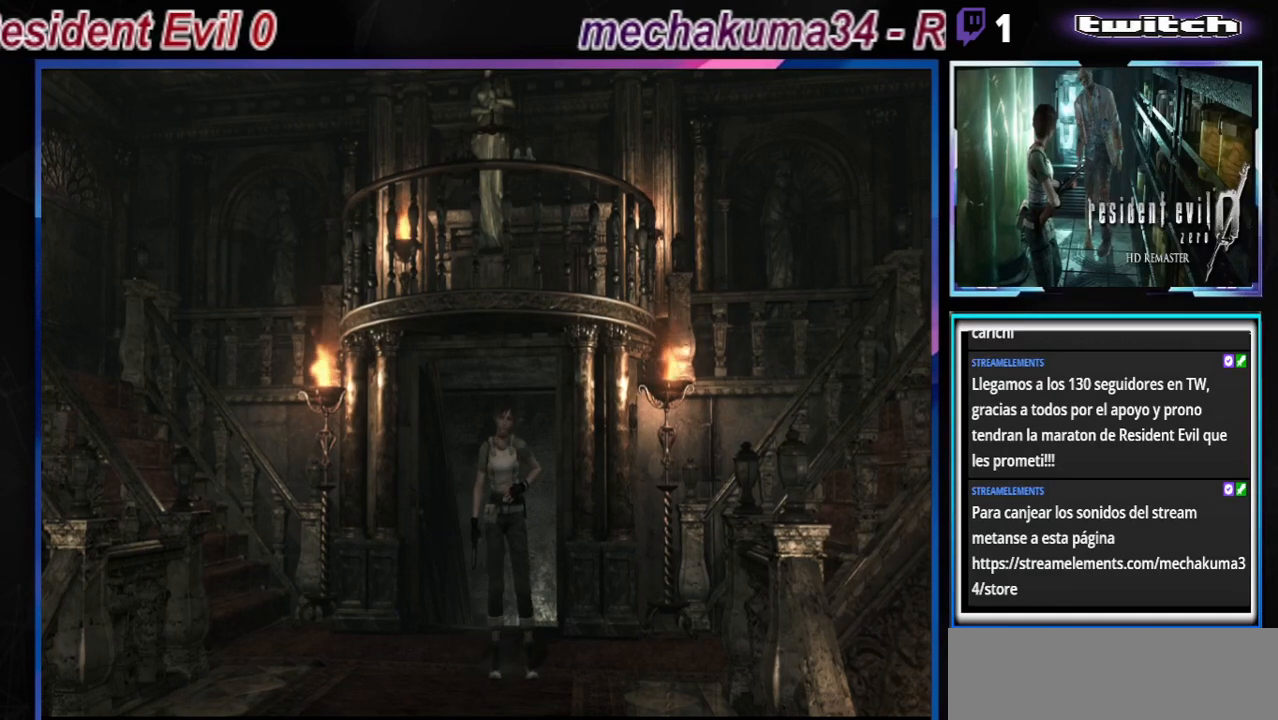
{"buttons": [], "left_stick": "right", "events": [[100, "left_stick", "left"], [267, "left_stick", "center"], [367, "left_stick", "right"]]}
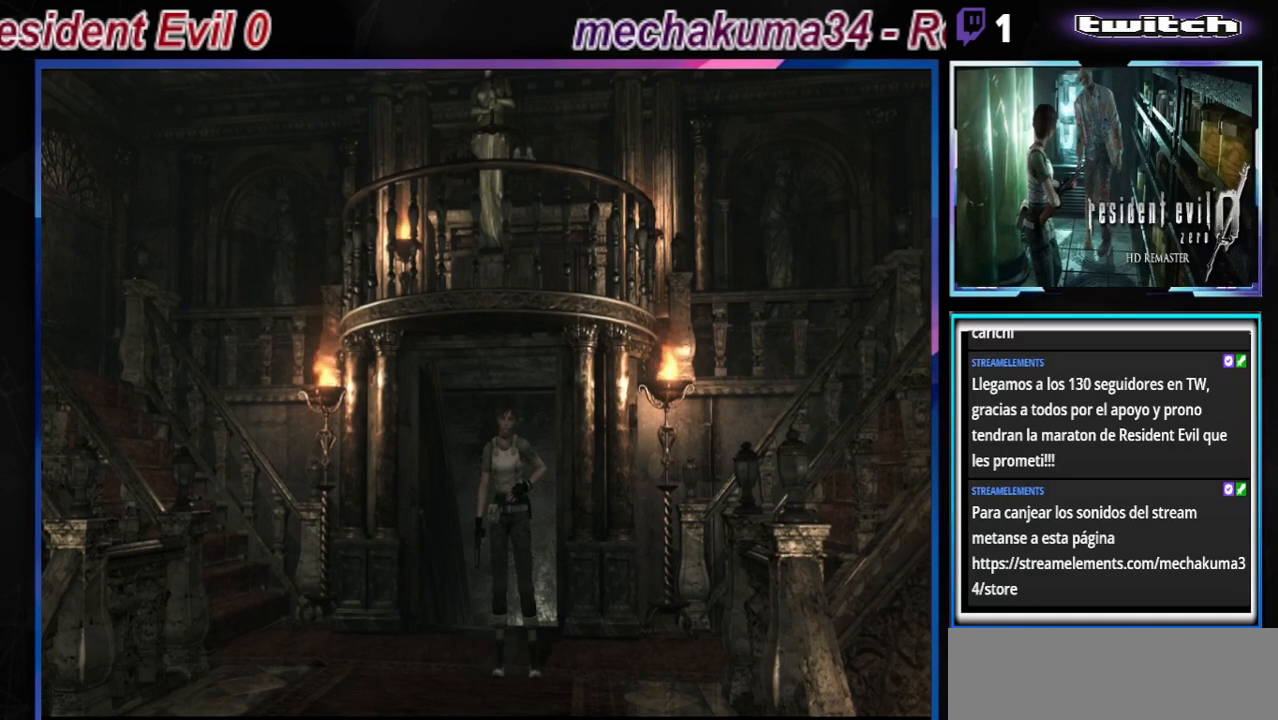
{"buttons": [], "left_stick": "left", "events": [[67, "left_stick", "center"], [133, "left_stick", "left"], [267, "left_stick", "center"], [367, "left_stick", "left"]]}
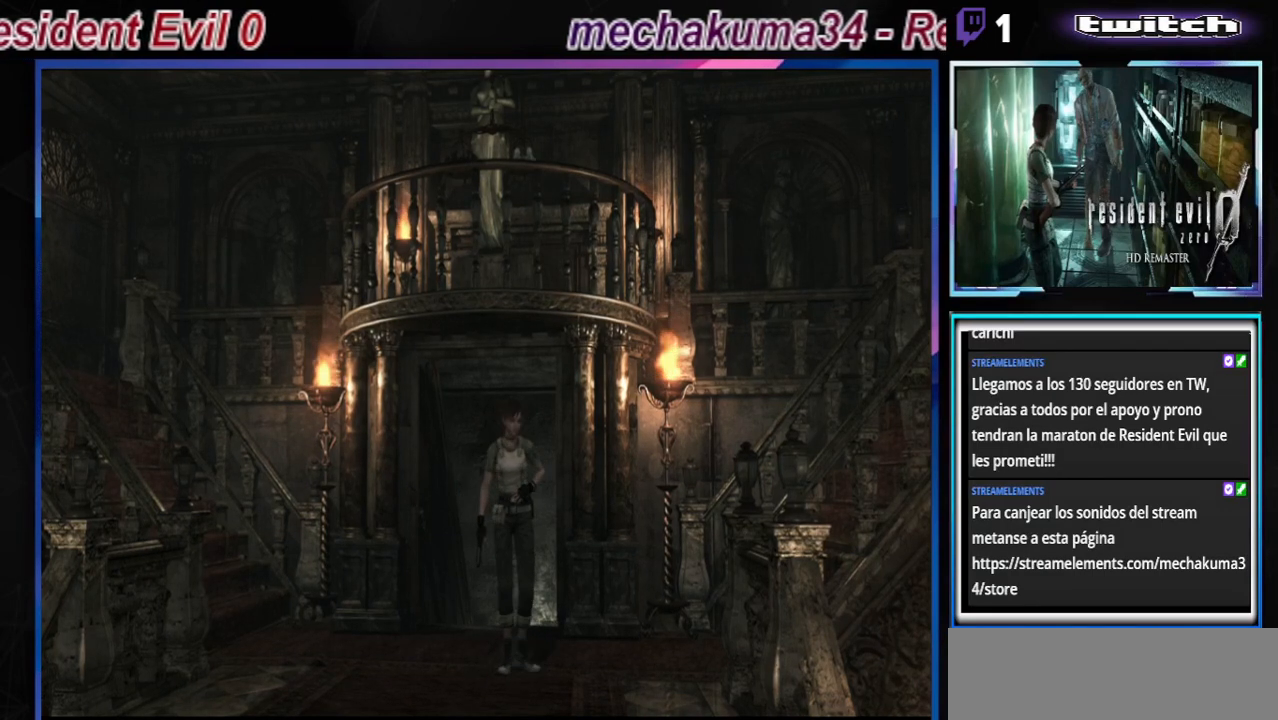
{"buttons": ["B"], "left_stick": "up-left", "events": [[467, "B", "down"], [500, "left_stick", "up-left"]]}
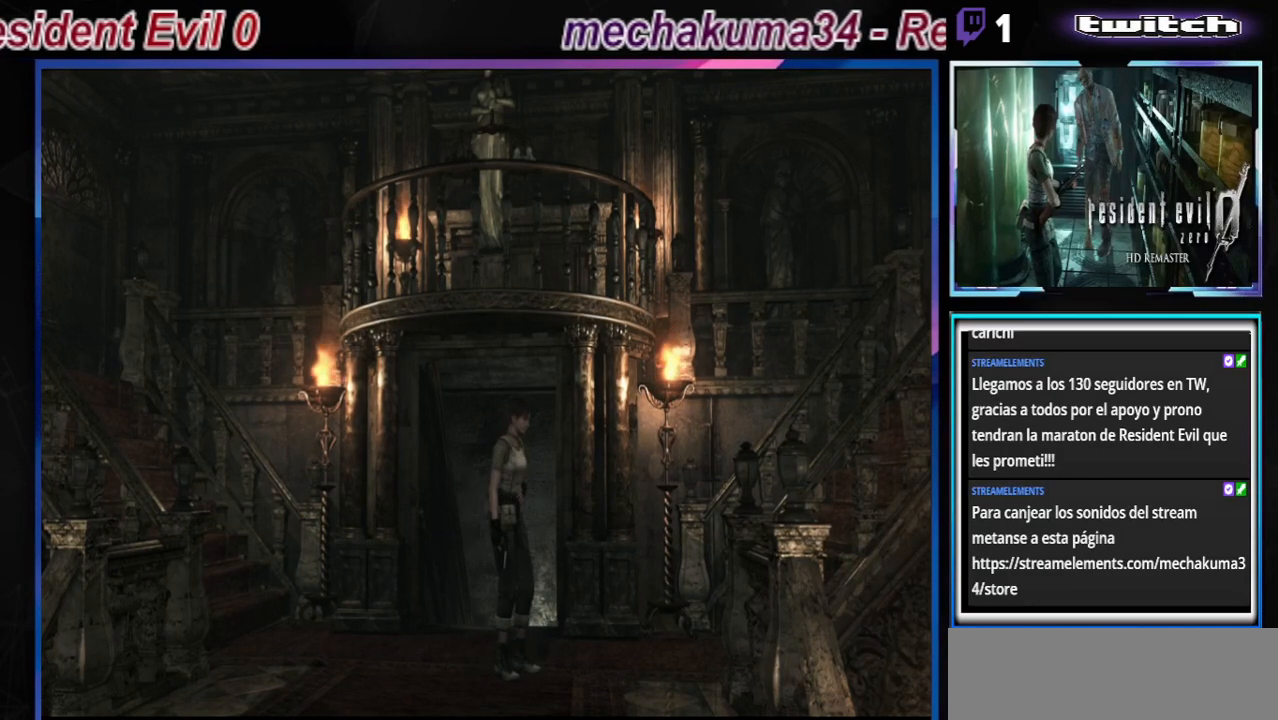
{"buttons": [], "left_stick": "center", "events": [[267, "B", "up"], [333, "left_stick", "center"]]}
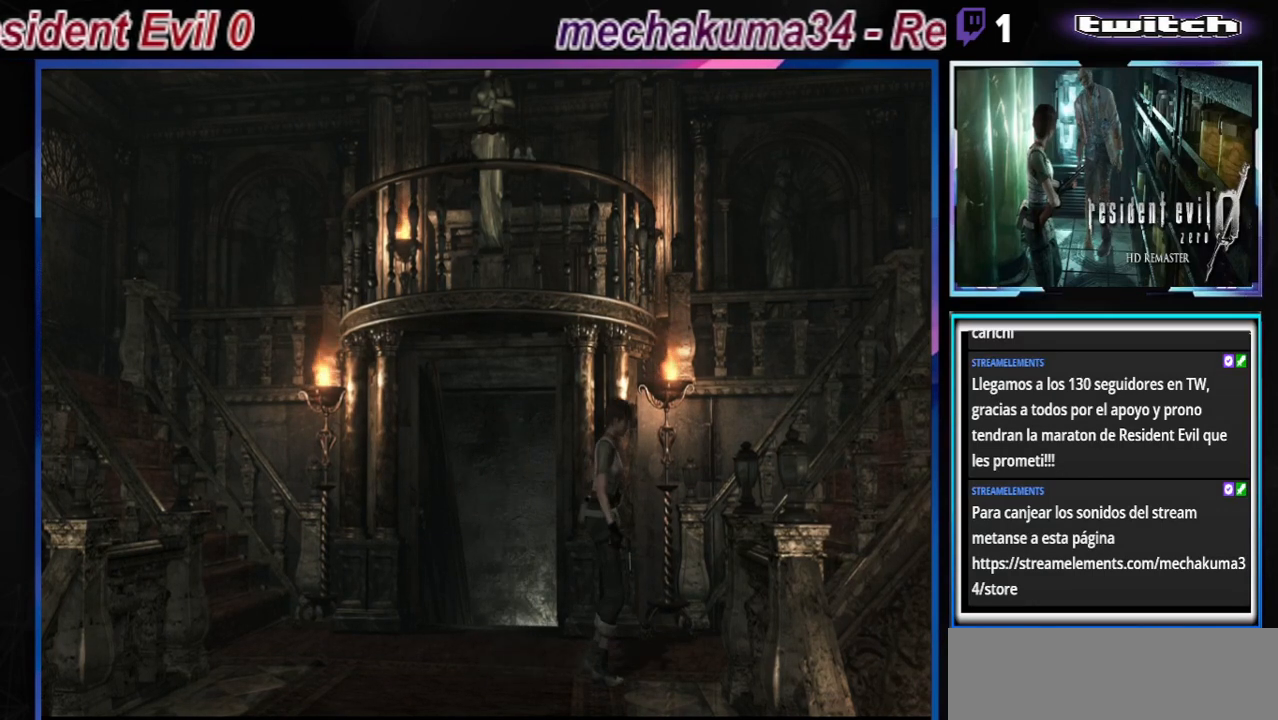
{"buttons": [], "left_stick": "right", "events": [[367, "left_stick", "right"]]}
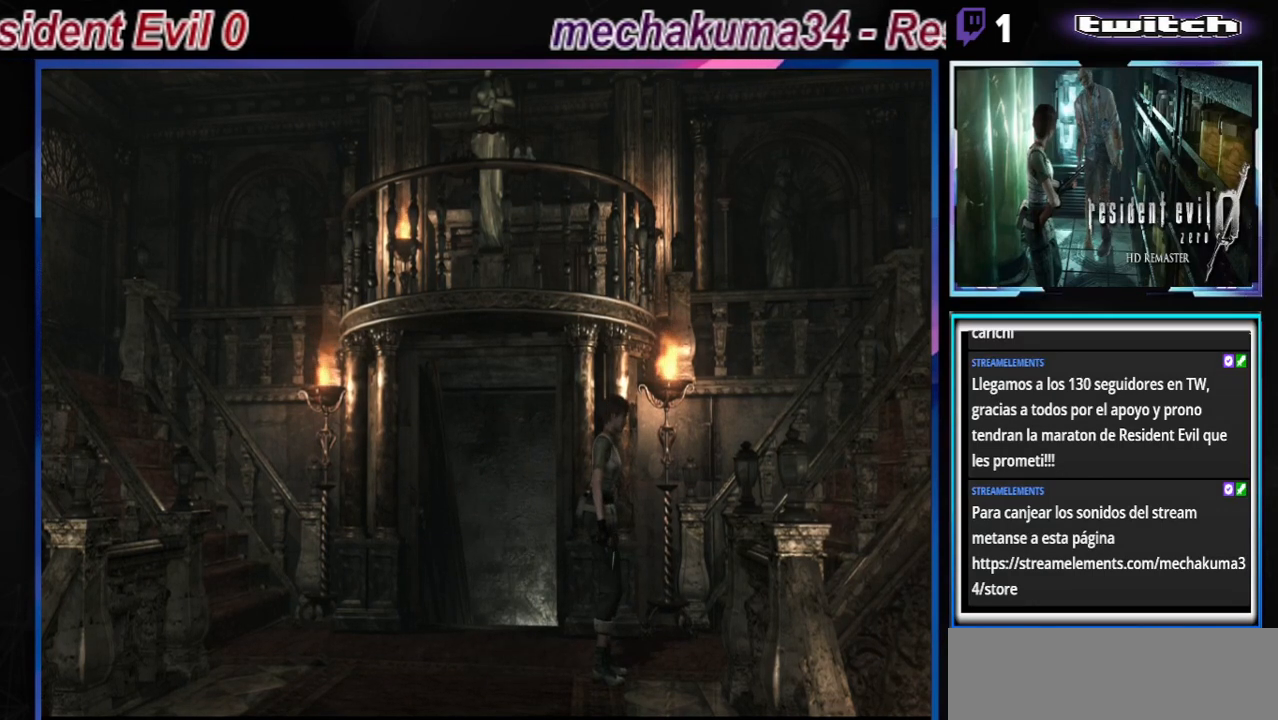
{"buttons": [], "left_stick": "left", "events": [[267, "left_stick", "center"], [333, "left_stick", "left"]]}
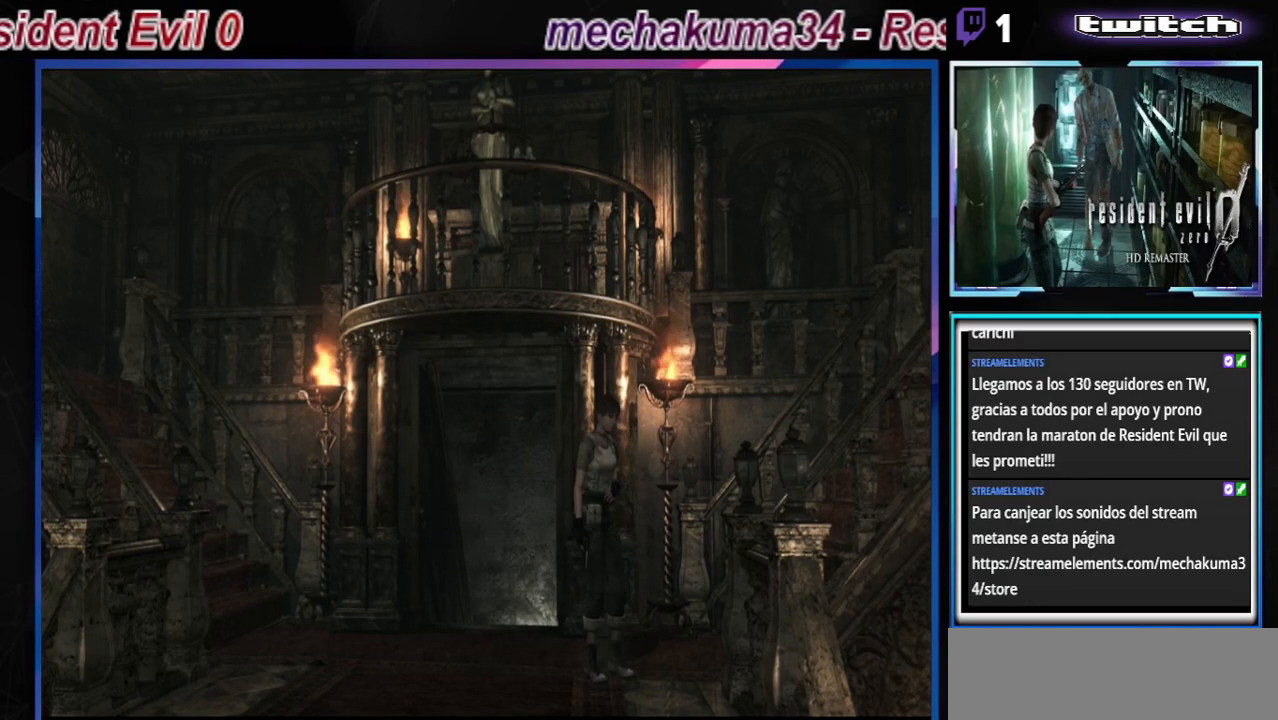
{"buttons": [], "left_stick": "right", "events": [[133, "left_stick", "center"], [200, "left_stick", "right"]]}
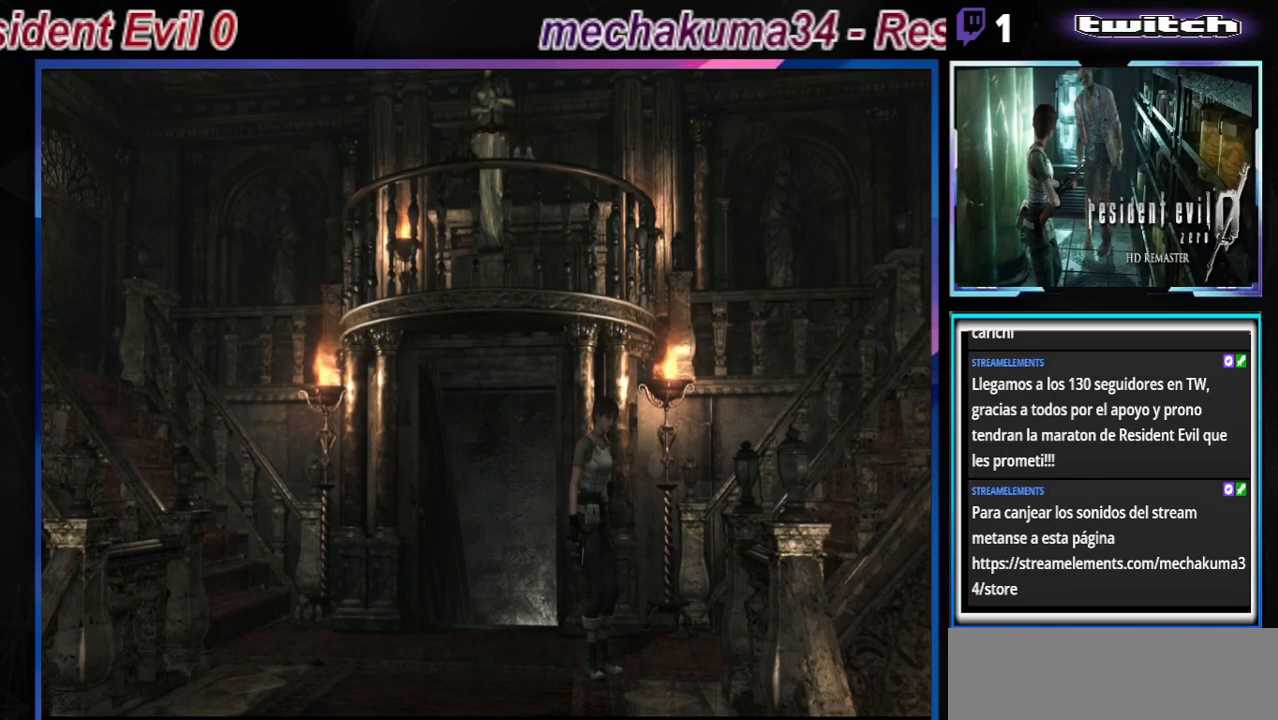
{"buttons": [], "left_stick": "center", "events": [[467, "left_stick", "center"]]}
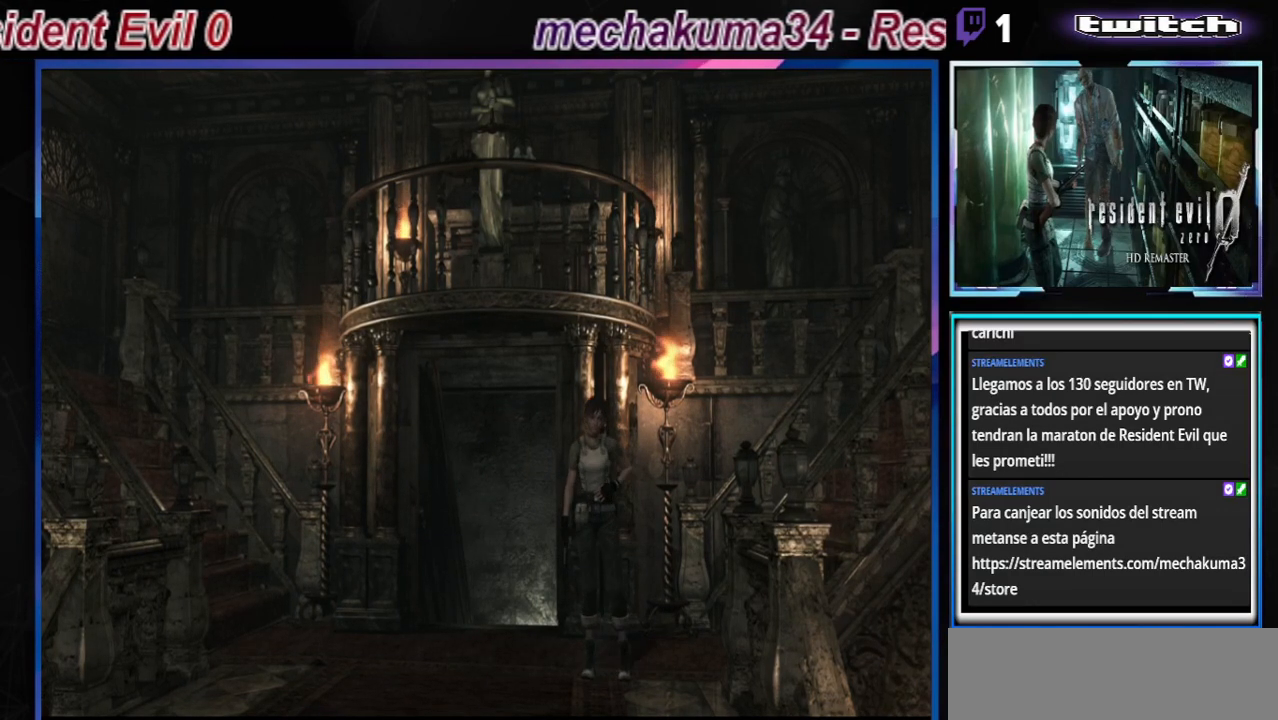
{"buttons": [], "left_stick": "left", "events": [[500, "left_stick", "left"]]}
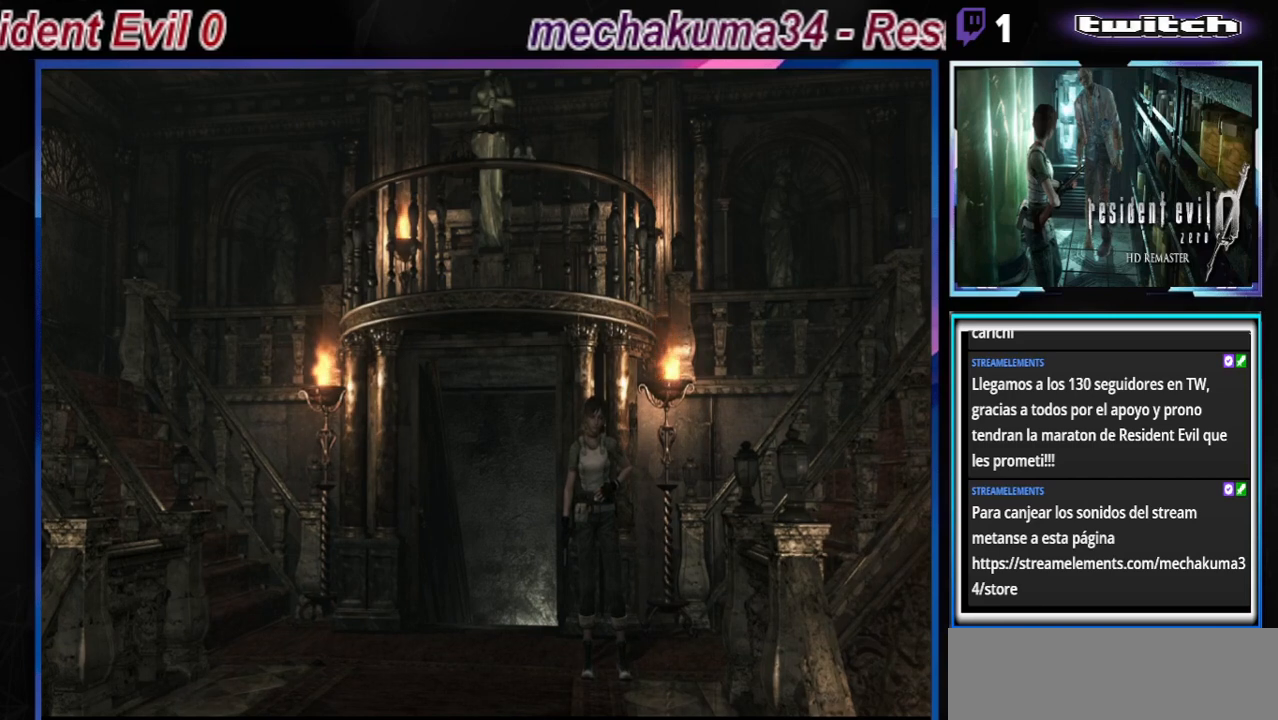
{"buttons": [], "left_stick": "left", "events": []}
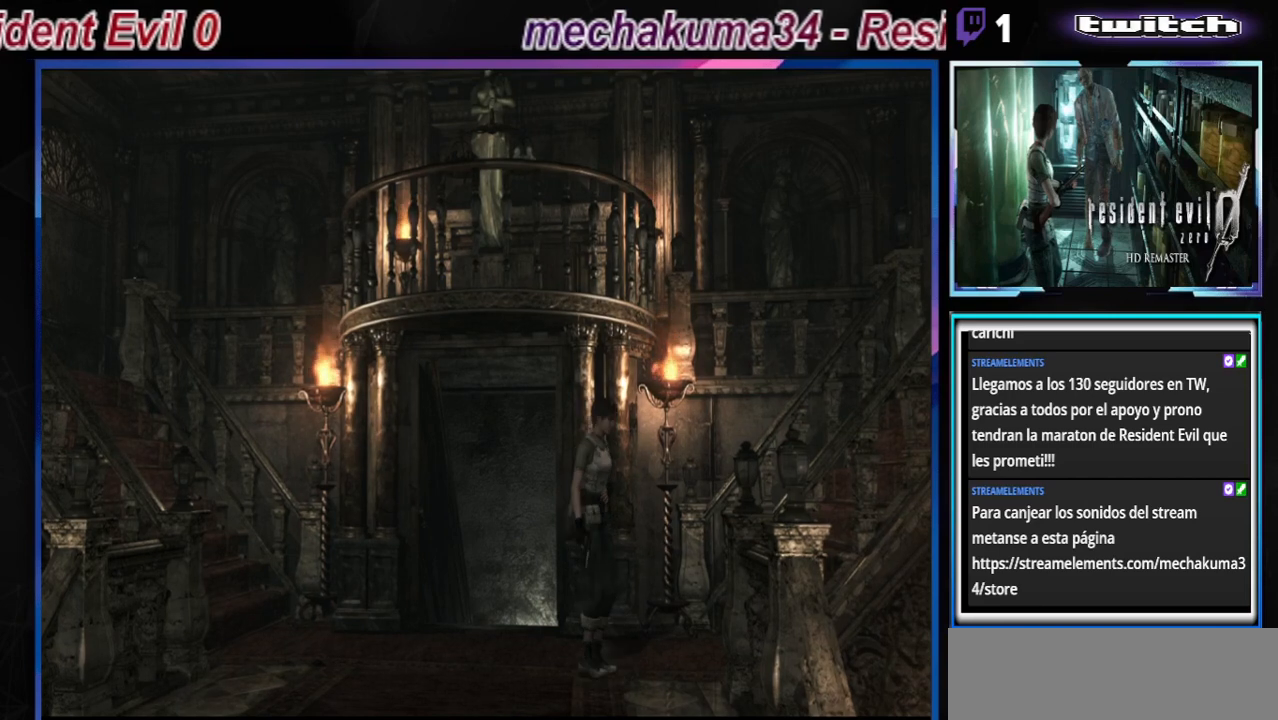
{"buttons": [], "left_stick": "center", "events": [[33, "left_stick", "center"]]}
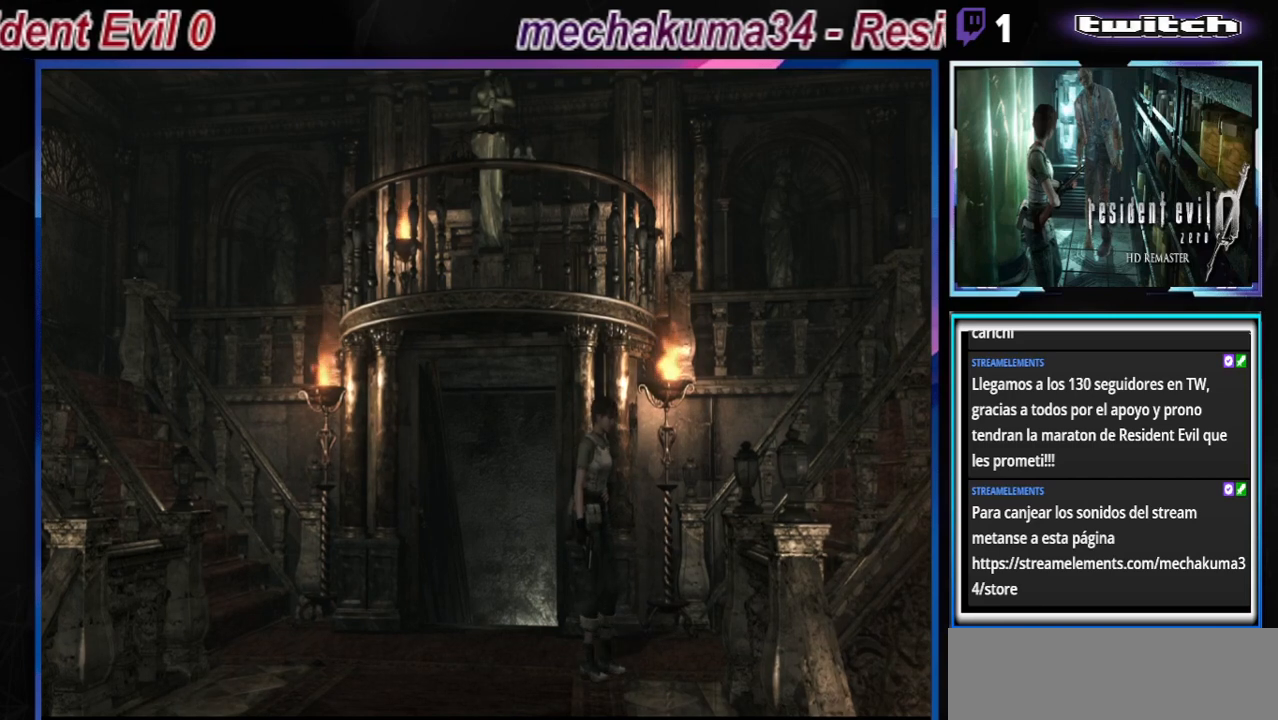
{"buttons": [], "left_stick": "right", "events": [[400, "left_stick", "right"]]}
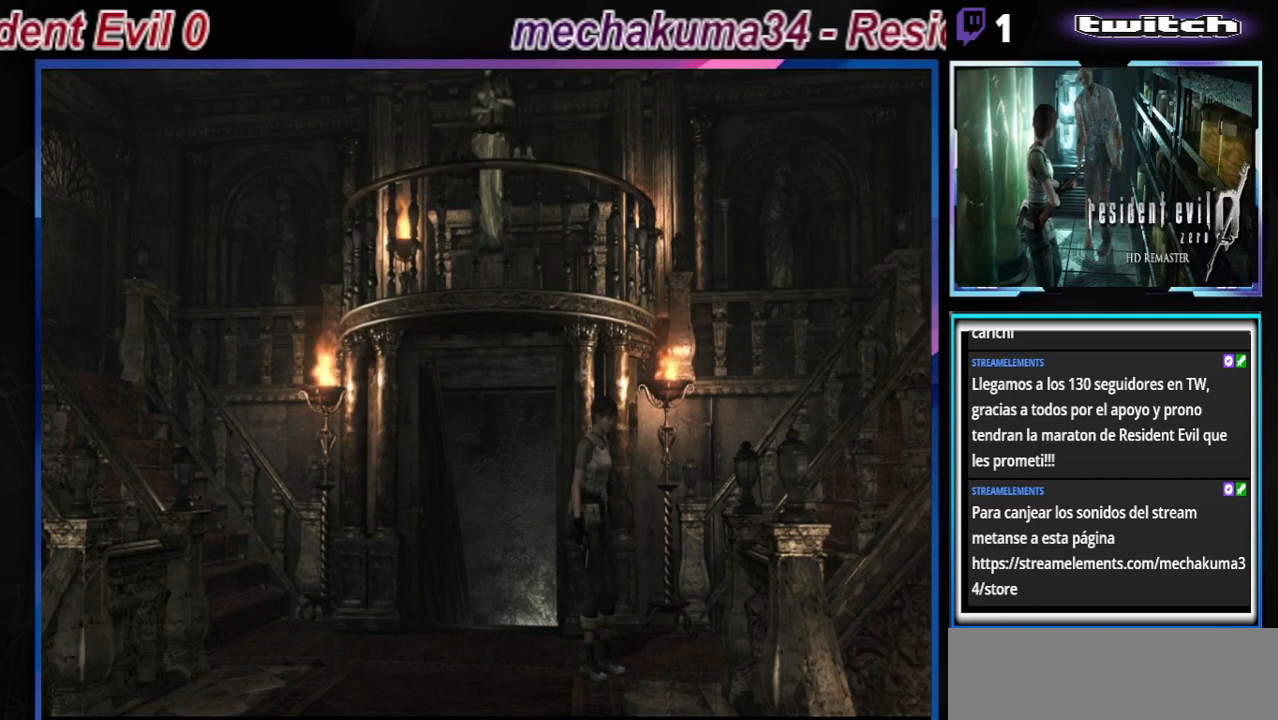
{"buttons": [], "left_stick": "right", "events": []}
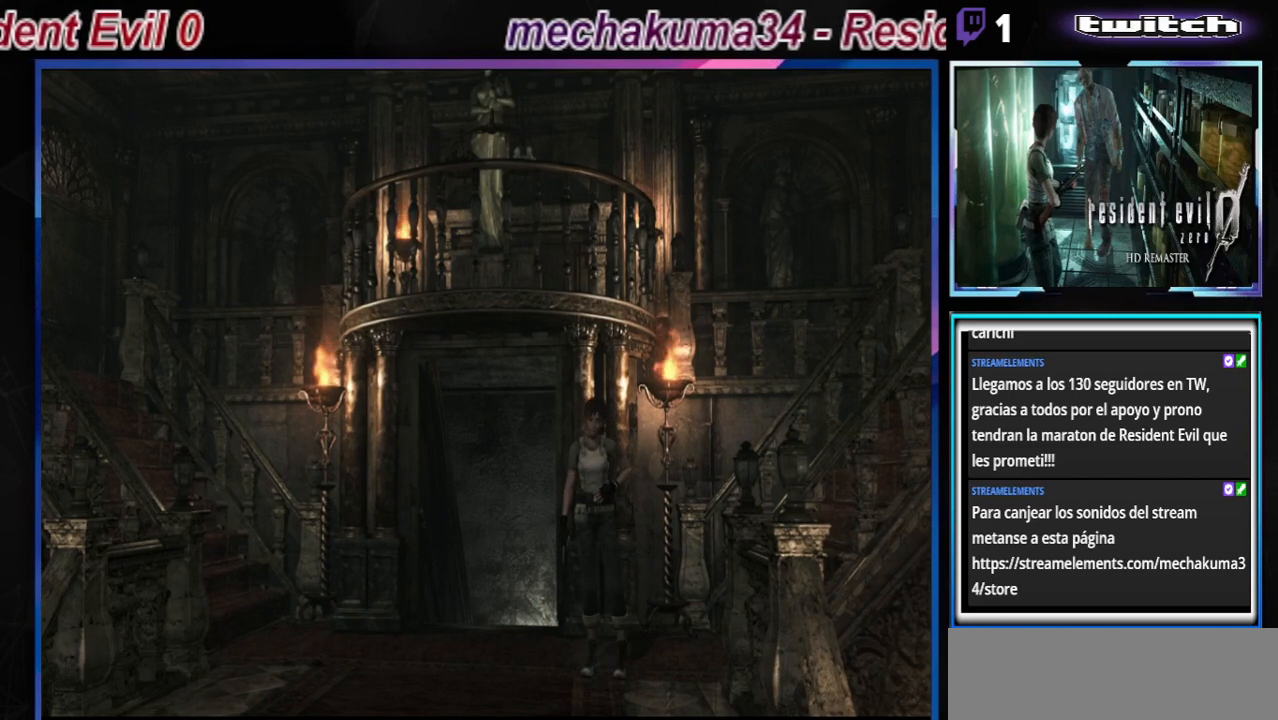
{"buttons": [], "left_stick": "center", "events": [[467, "left_stick", "center"]]}
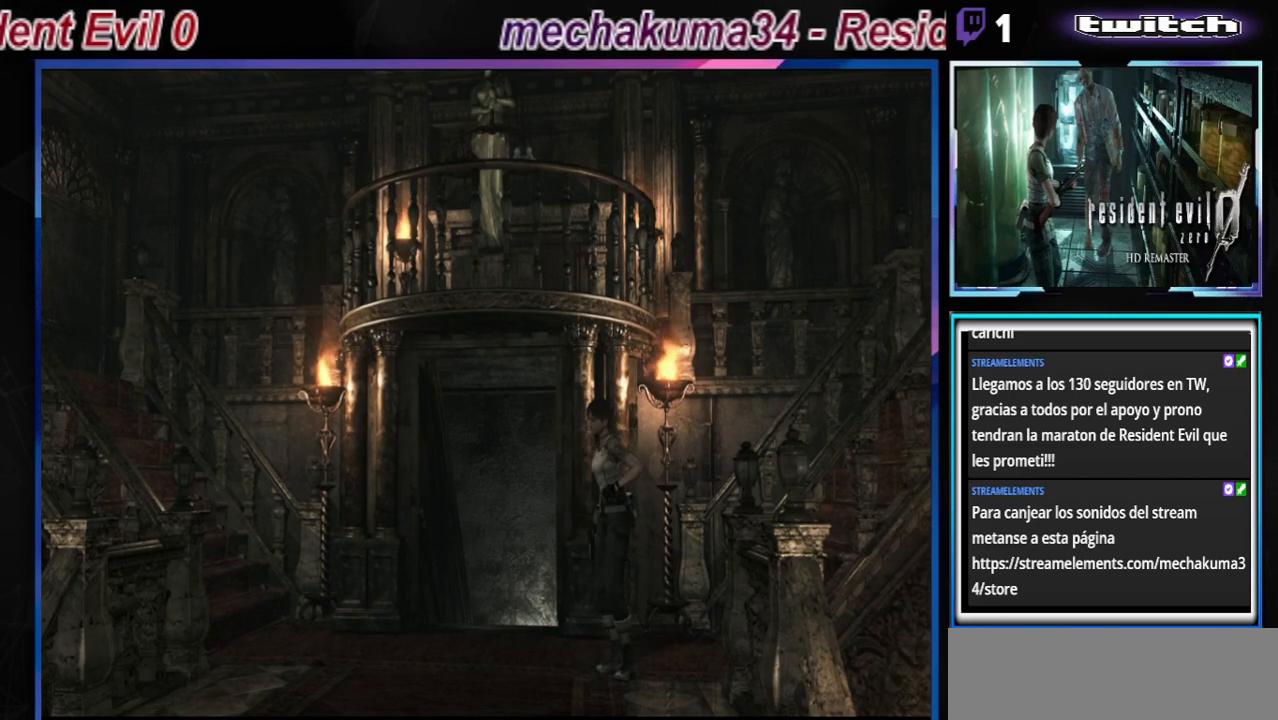
{"buttons": [], "left_stick": "left", "events": [[200, "left_stick", "right"], [400, "left_stick", "left"]]}
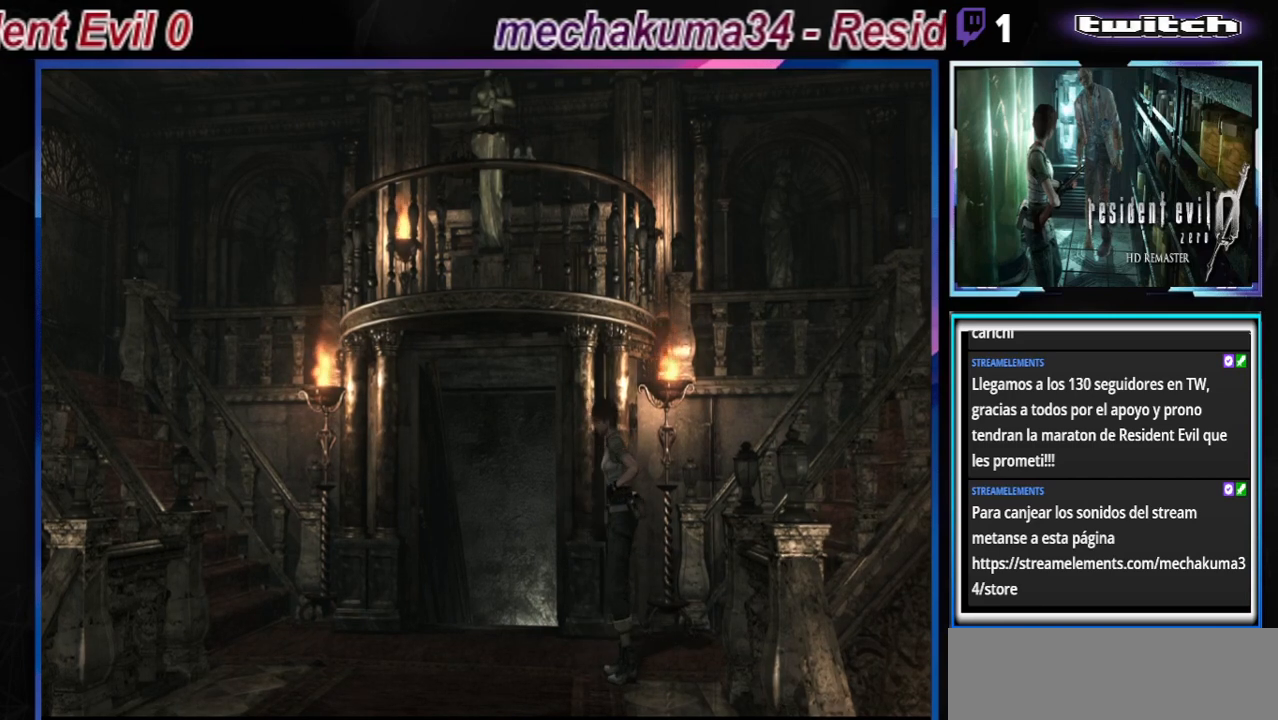
{"buttons": [], "left_stick": "left", "events": []}
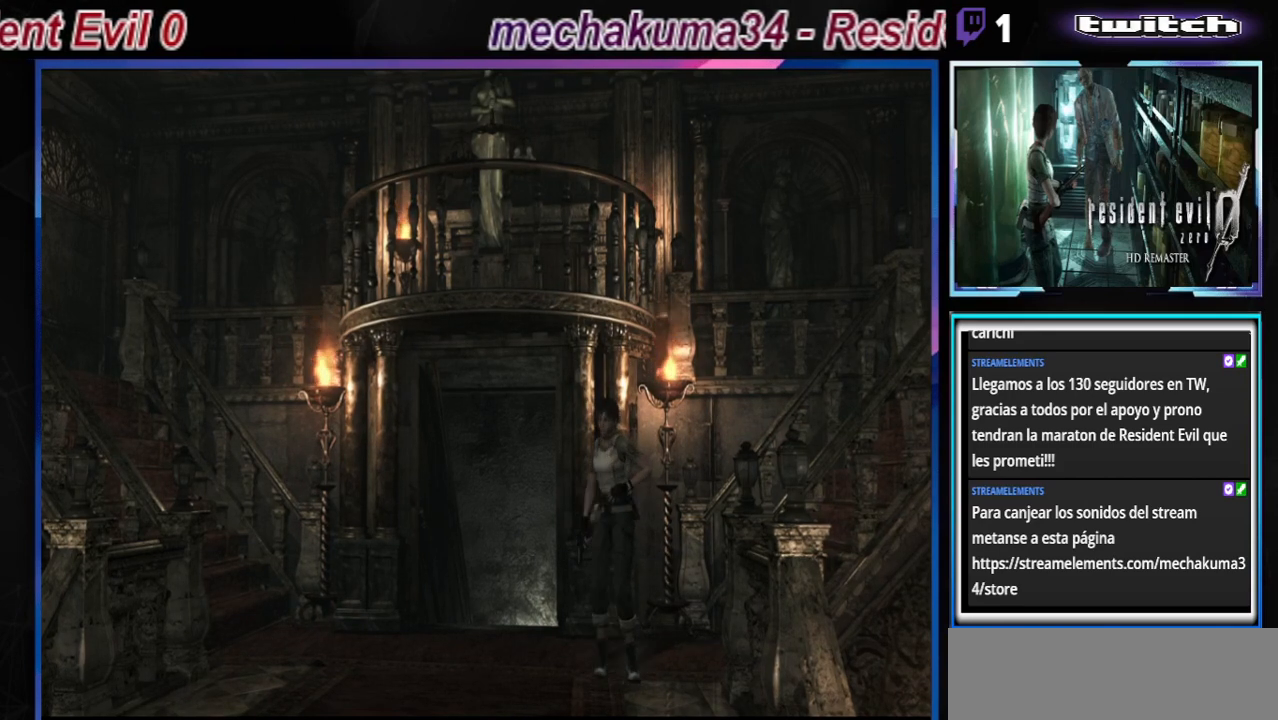
{"buttons": [], "left_stick": "left", "events": []}
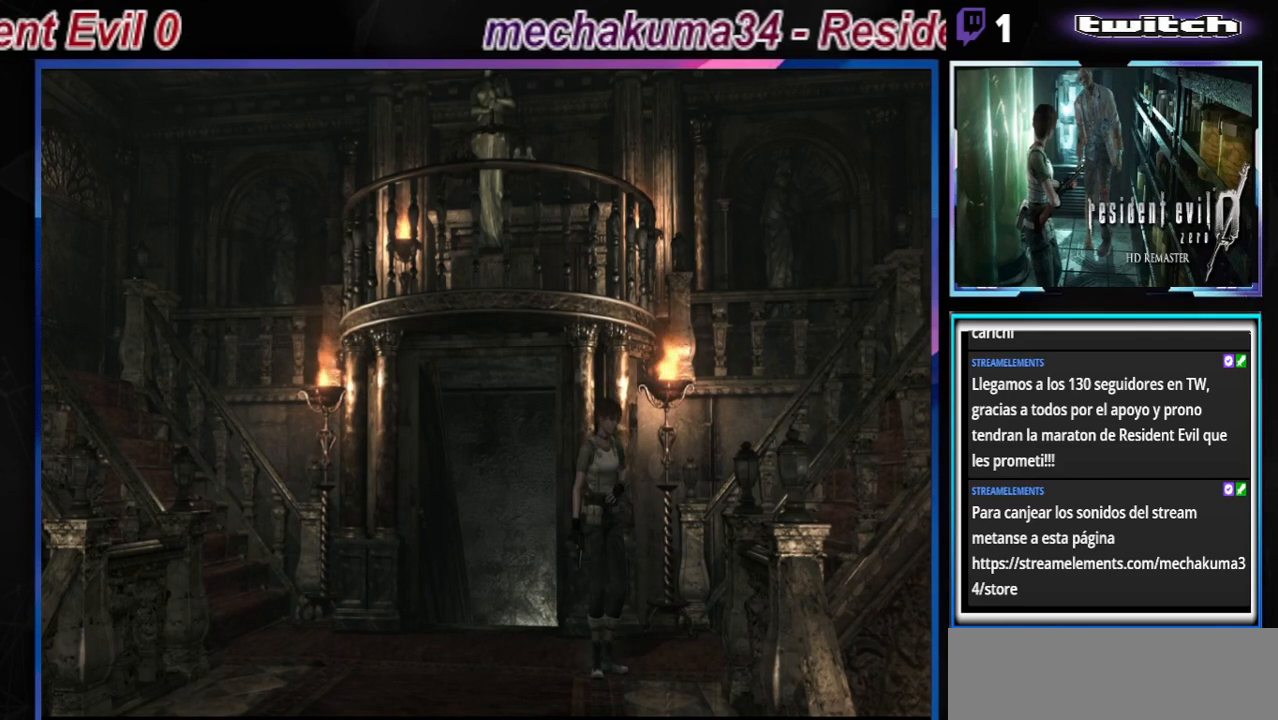
{"buttons": [], "left_stick": "center", "events": [[300, "left_stick", "center"]]}
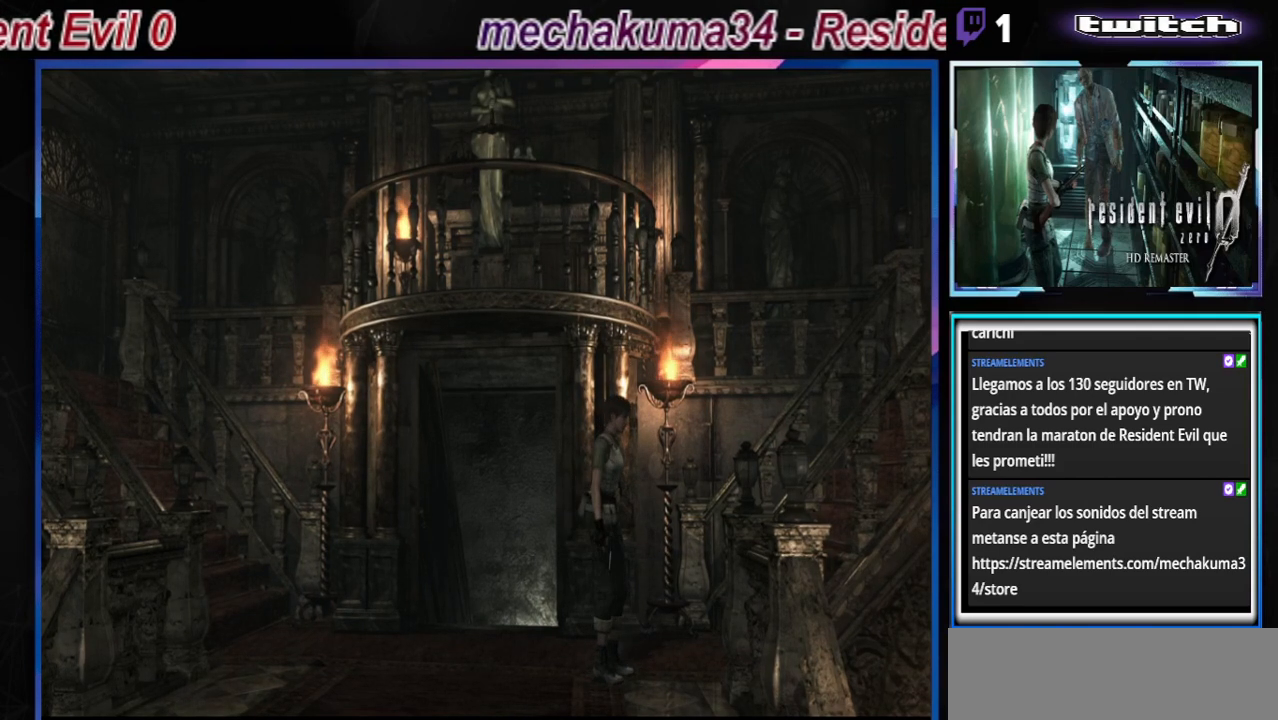
{"buttons": [], "left_stick": "center", "events": []}
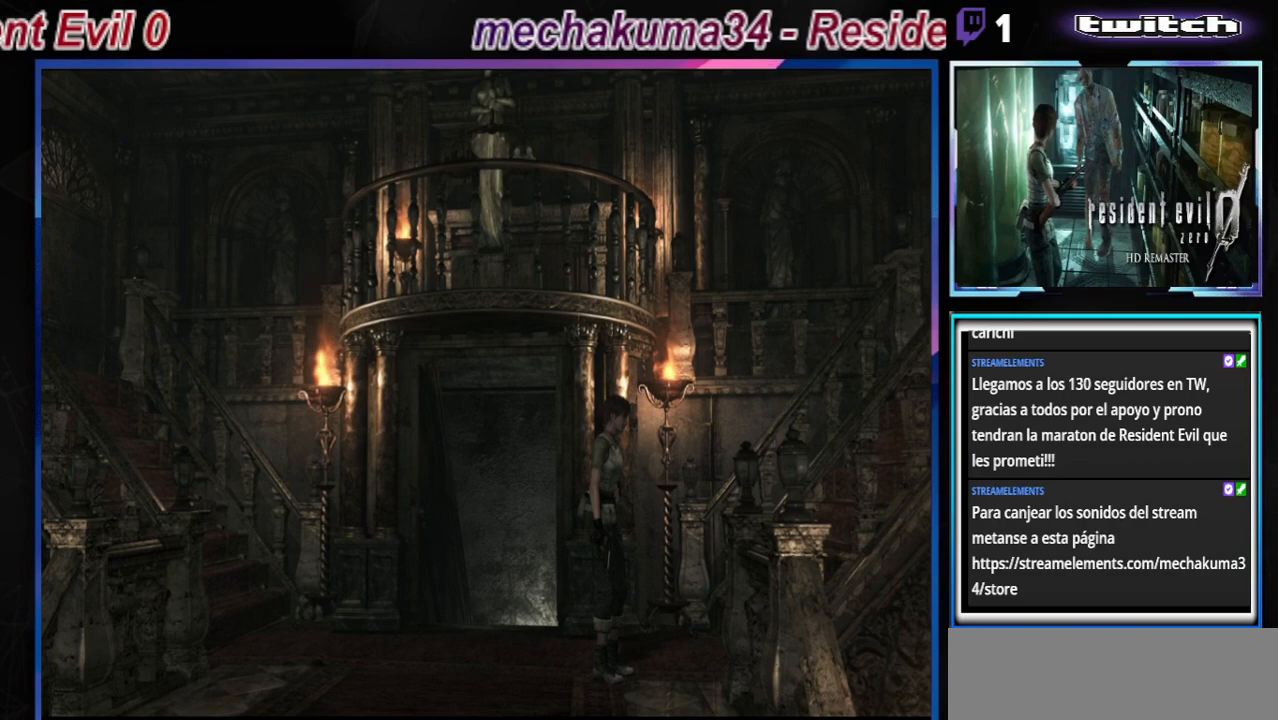
{"buttons": [], "left_stick": "center", "events": []}
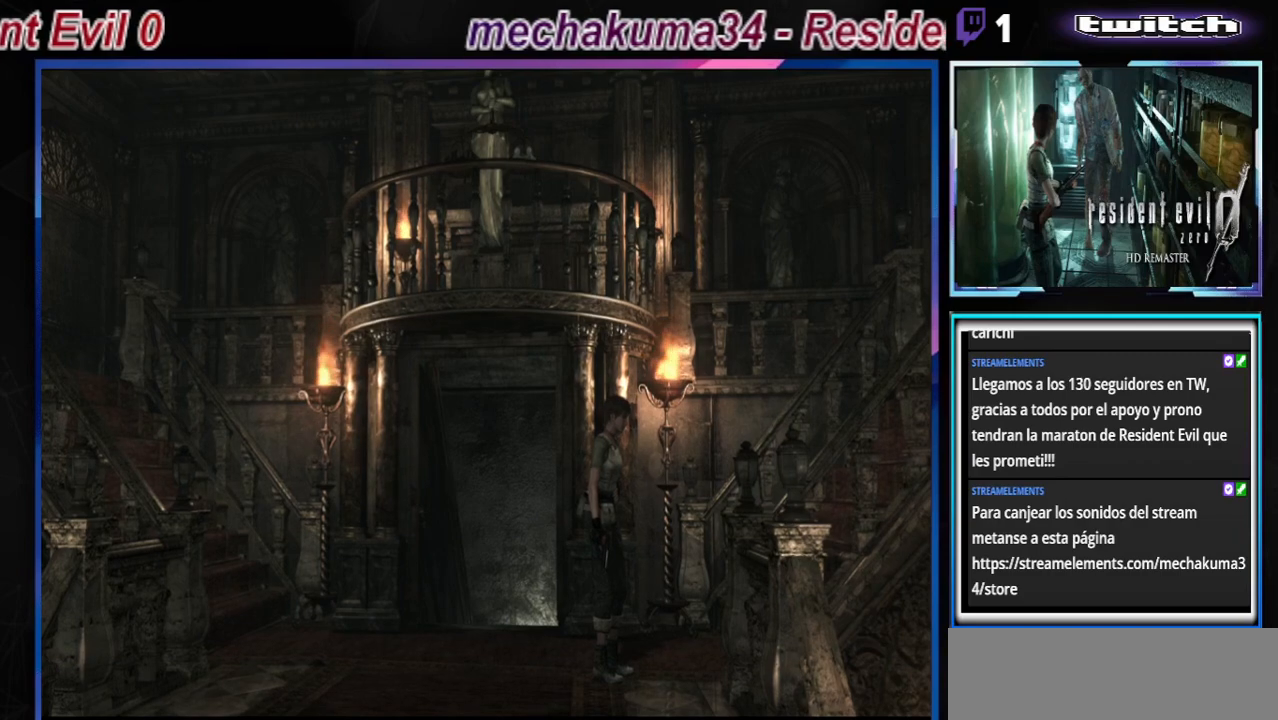
{"buttons": [], "left_stick": "center", "events": [[133, "X", "down"], [333, "X", "up"]]}